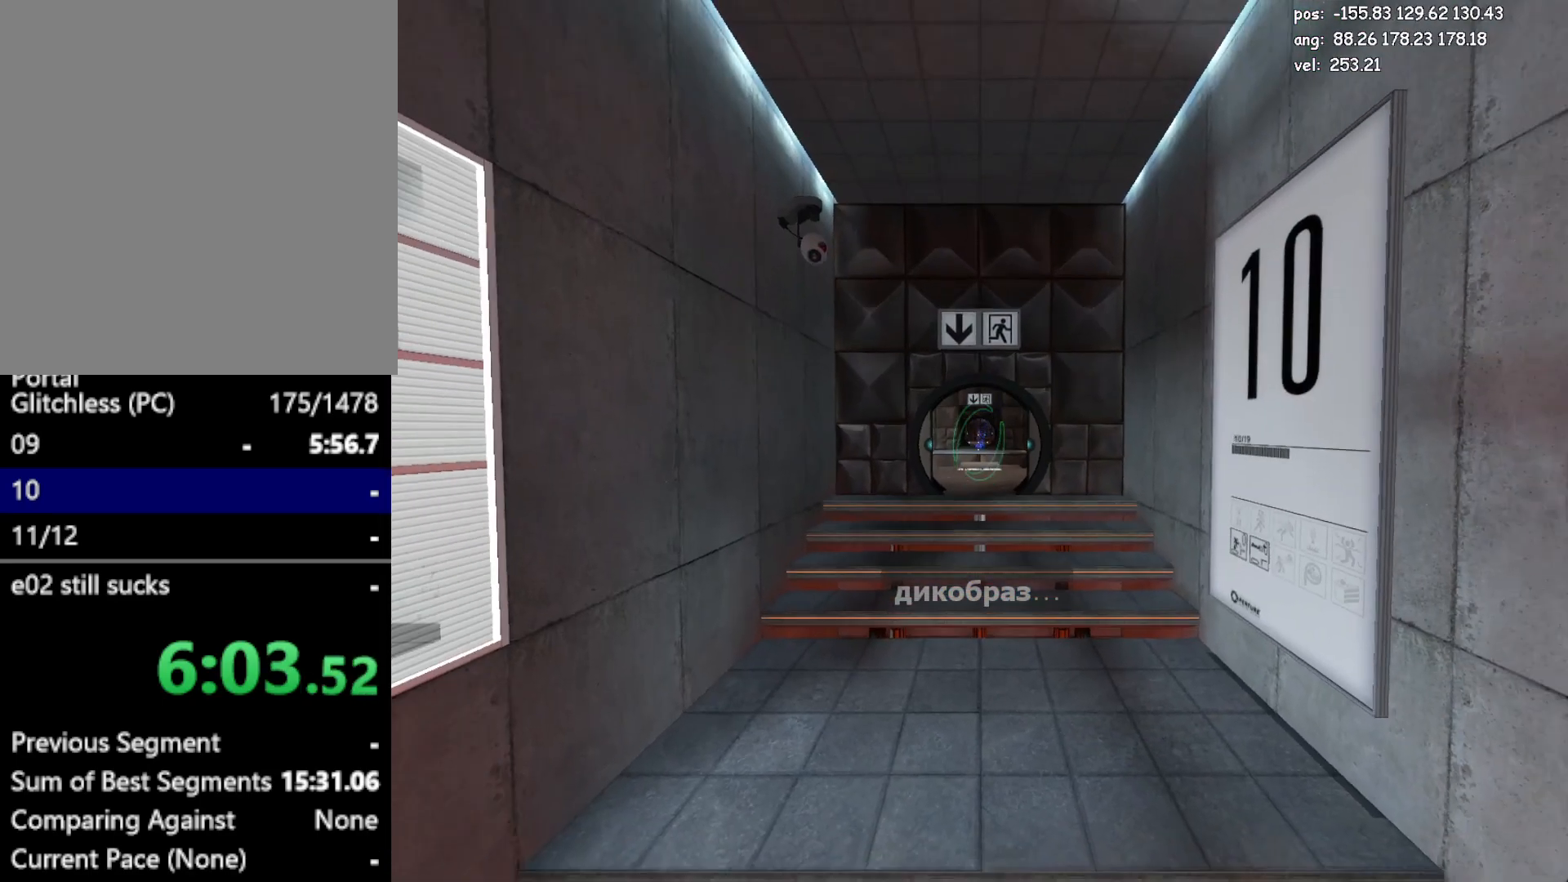
Gameplay with keyboard and mouse; each line is a JSON object with the keys and mouse buttons held at the frame after it. "events" lists presses ("down") and releases ("up") of "a", "crouch", "d", "duck", "duck2", "e", "escape", "glitch", "jump", "jump2", "jump3", "load", "load2", "s", "save", "w", "mouse_left" and "mouse_right" between this image and that frame as [ms after this image, input, new state], when the widget could be followed in between. "mouse_left", "mouse_right" = the "left", "right" buttons of the "mouse" list. No other keys are recorded. Mouse movement is not recorded. Key names are as the overlay labels them; some are game actions (e.g. jump) rather than physical keys.
{"keys": ["w"], "mouse": [], "events": [[117, "a", "down"], [167, "s", "up"], [300, "w", "down"], [350, "a", "up"]]}
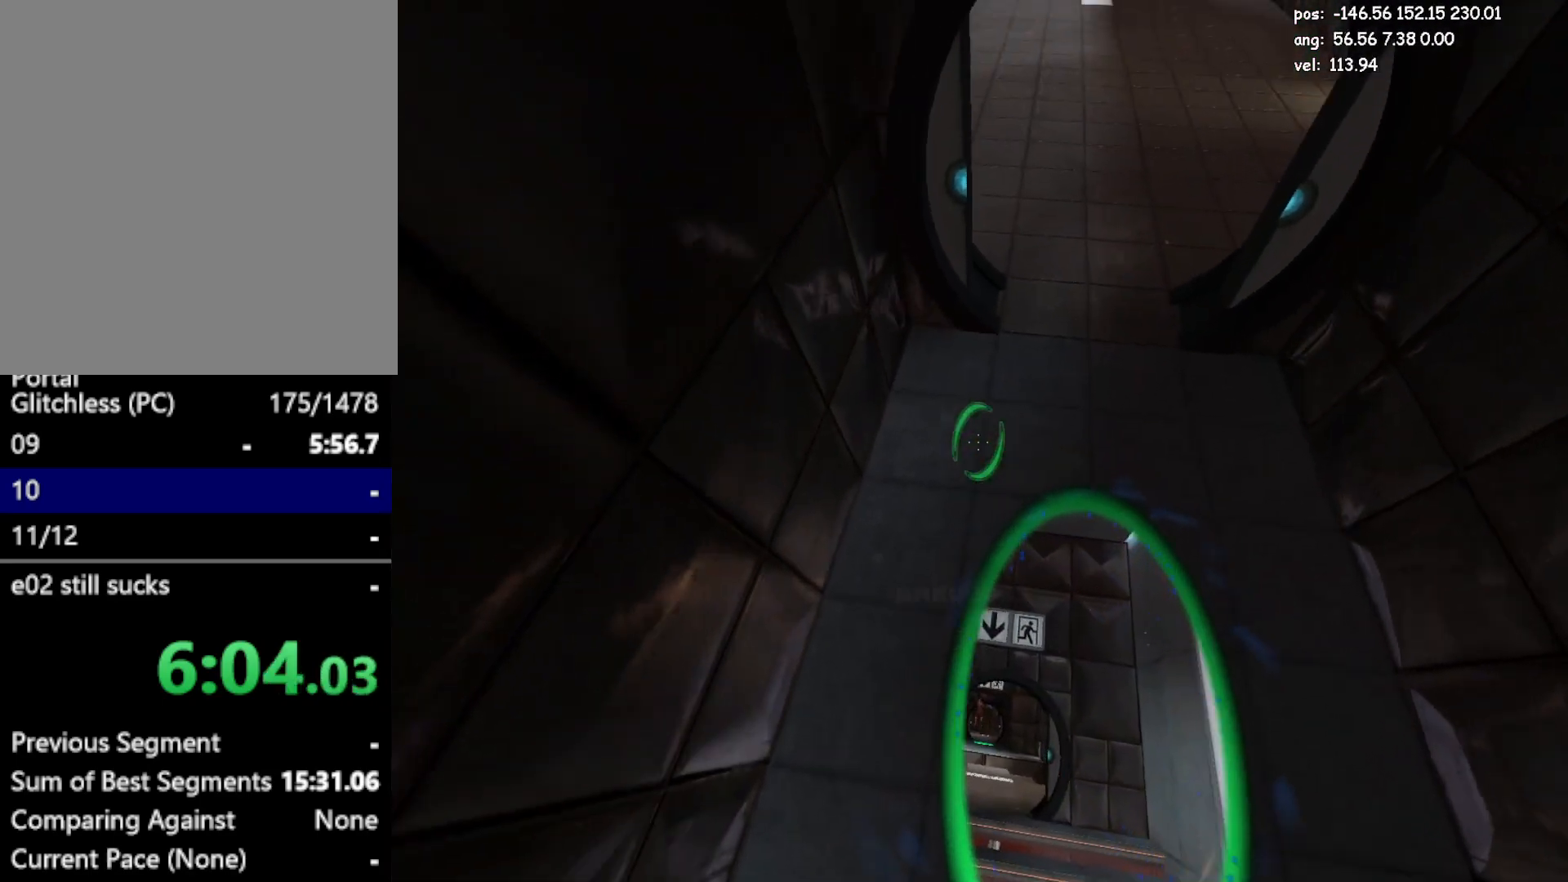
{"keys": ["d"], "mouse": [], "events": [[233, "d", "down"], [367, "jump2", "down"], [417, "jump2", "up"], [467, "w", "up"]]}
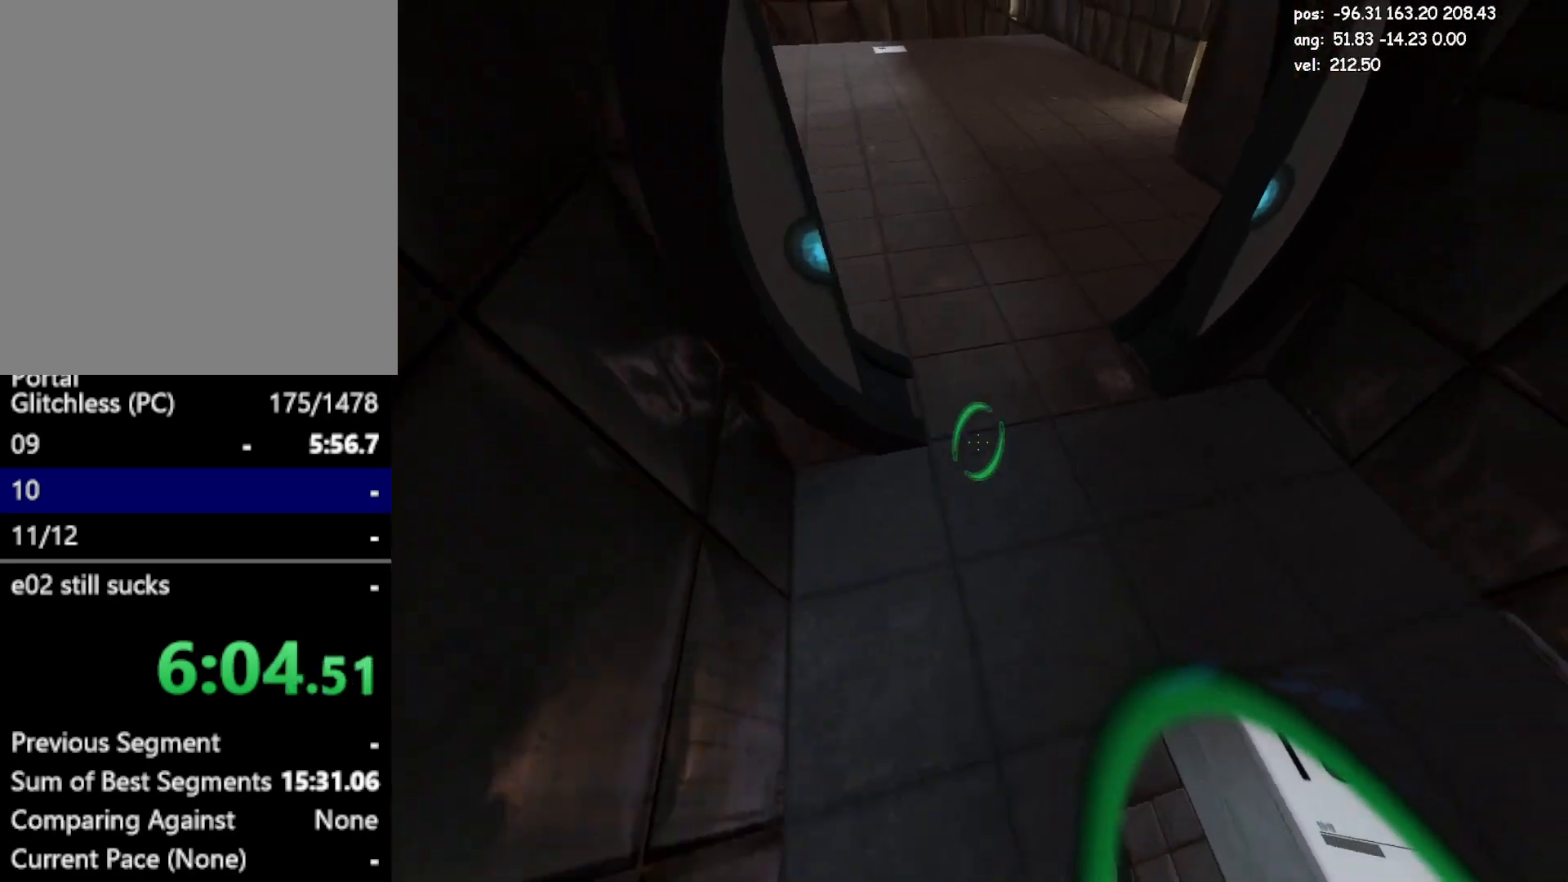
{"keys": ["jump2", "w"], "mouse": [], "events": [[150, "w", "down"], [200, "a", "down"], [200, "d", "up"], [233, "w", "up"], [333, "w", "down"], [433, "a", "up"], [433, "jump2", "down"]]}
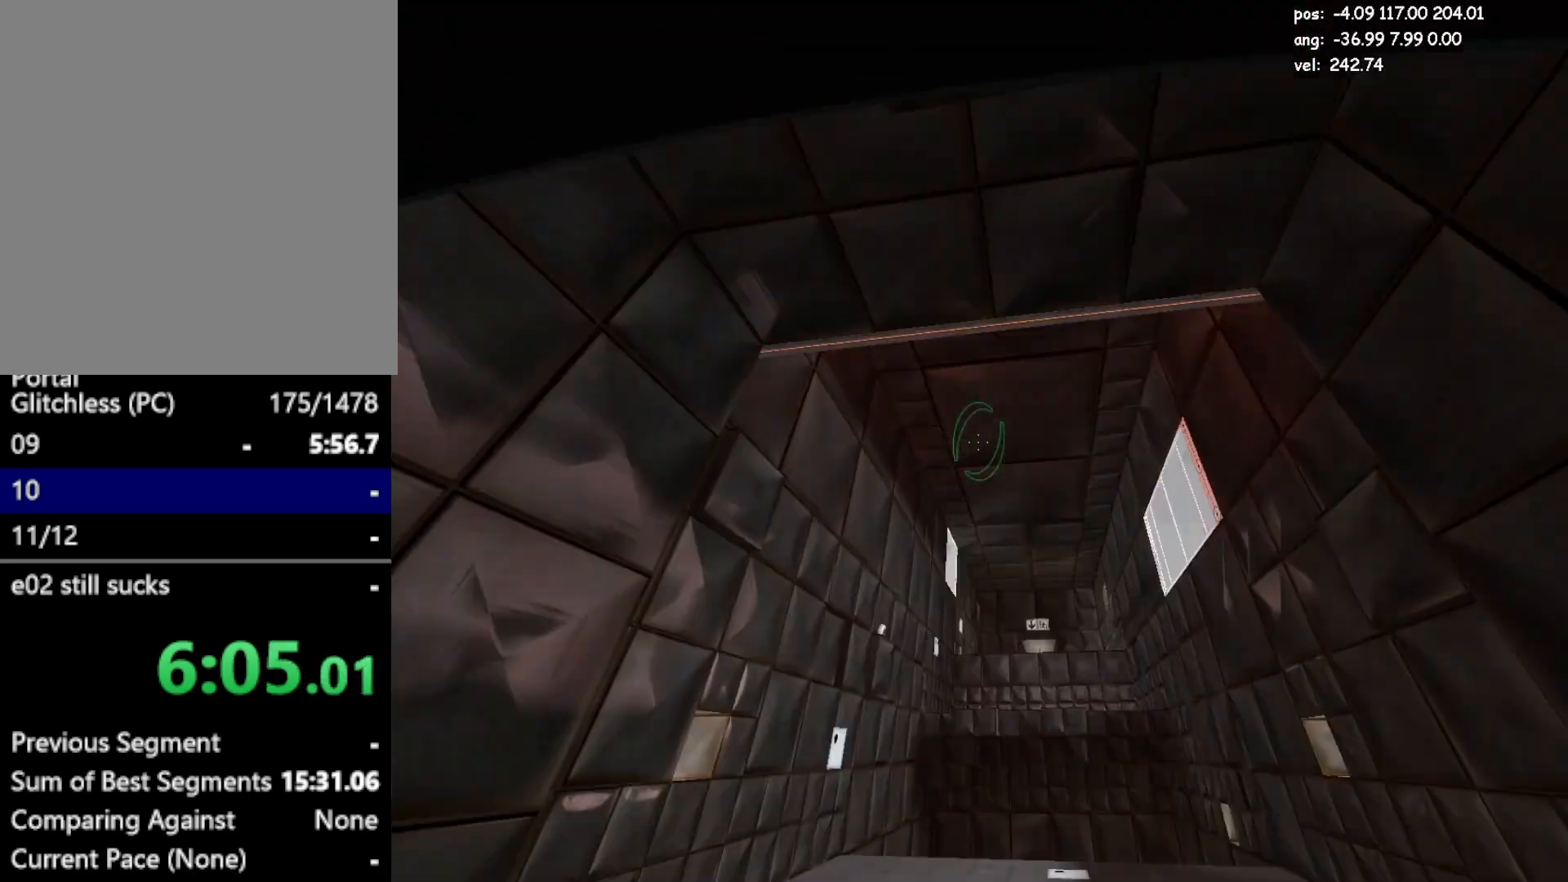
{"keys": ["jump", "w"], "mouse": [], "events": [[167, "jump2", "up"], [450, "jump", "down"]]}
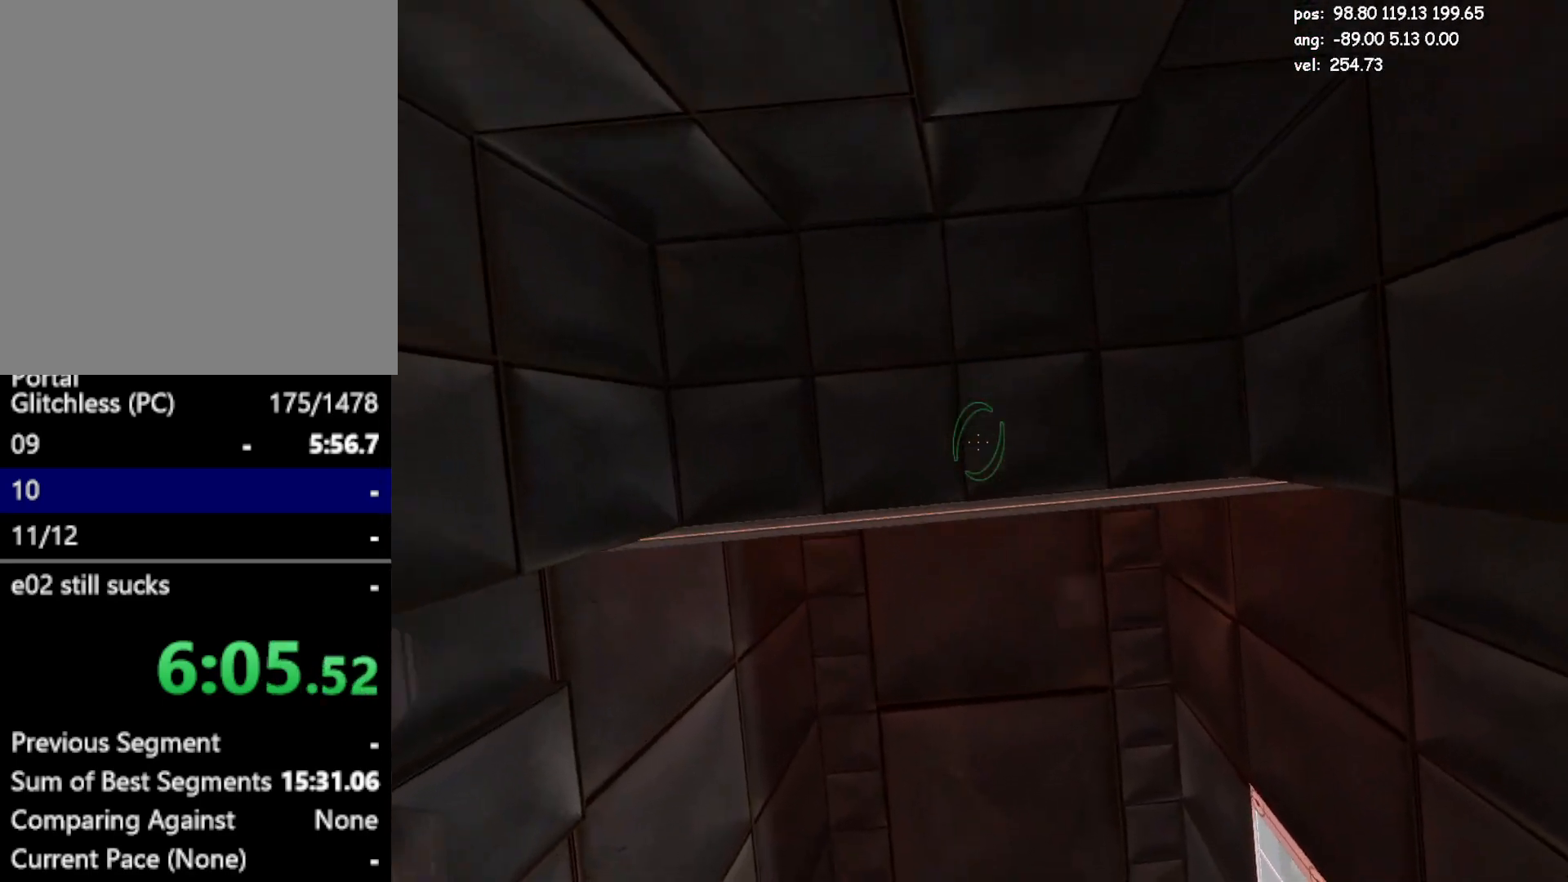
{"keys": ["jump2", "w"], "mouse": [], "events": [[133, "jump", "up"], [267, "jump", "down"], [317, "jump", "up"], [417, "jump2", "down"], [467, "jump2", "up"], [500, "jump2", "down"]]}
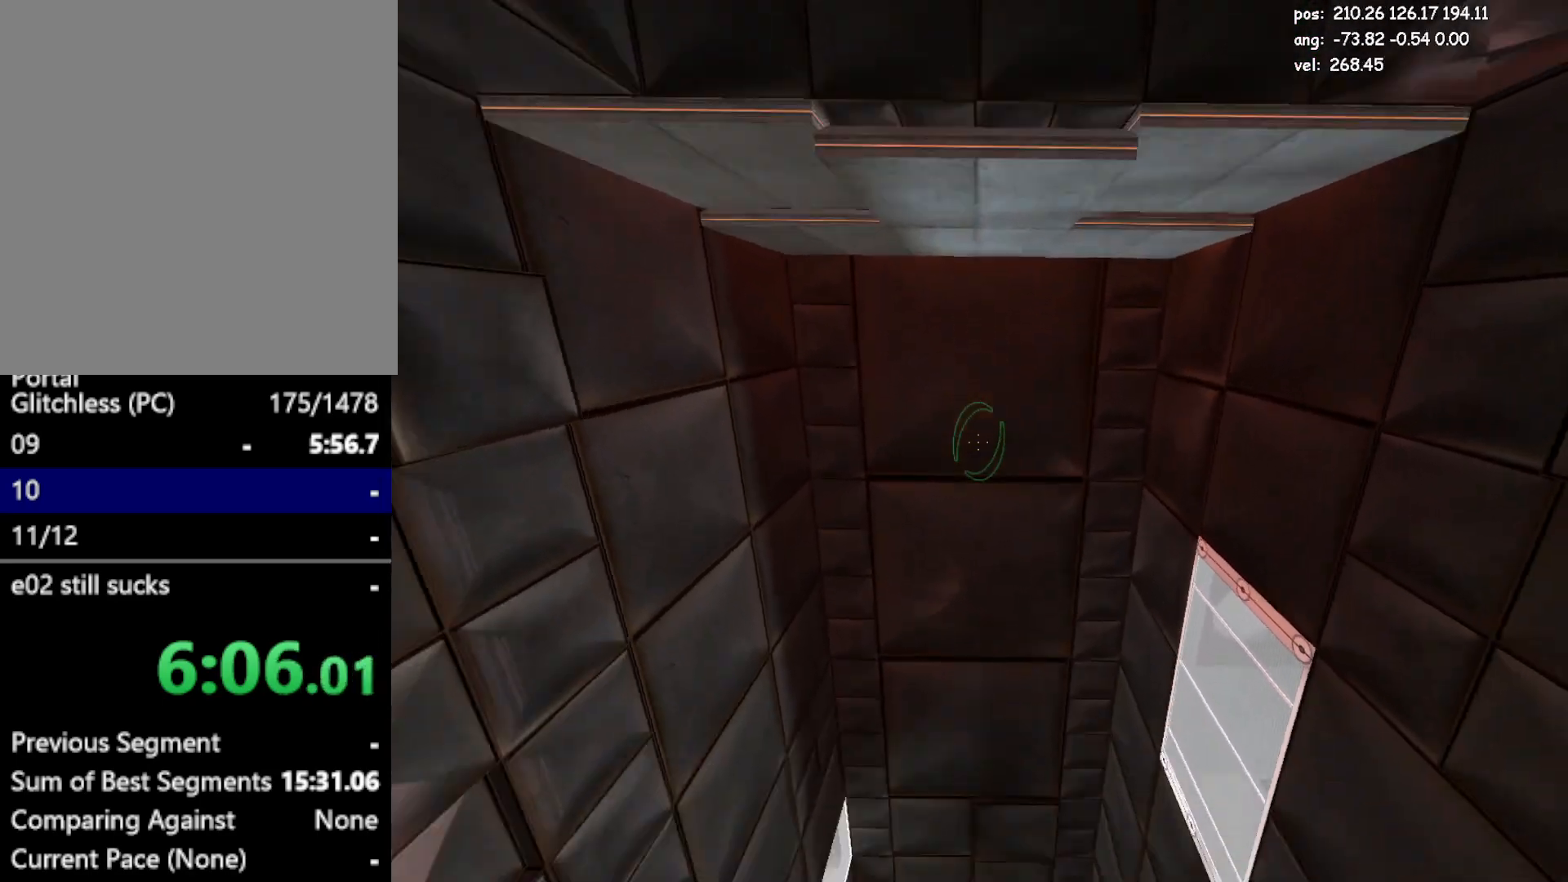
{"keys": ["w"], "mouse": [], "events": [[200, "jump2", "up"]]}
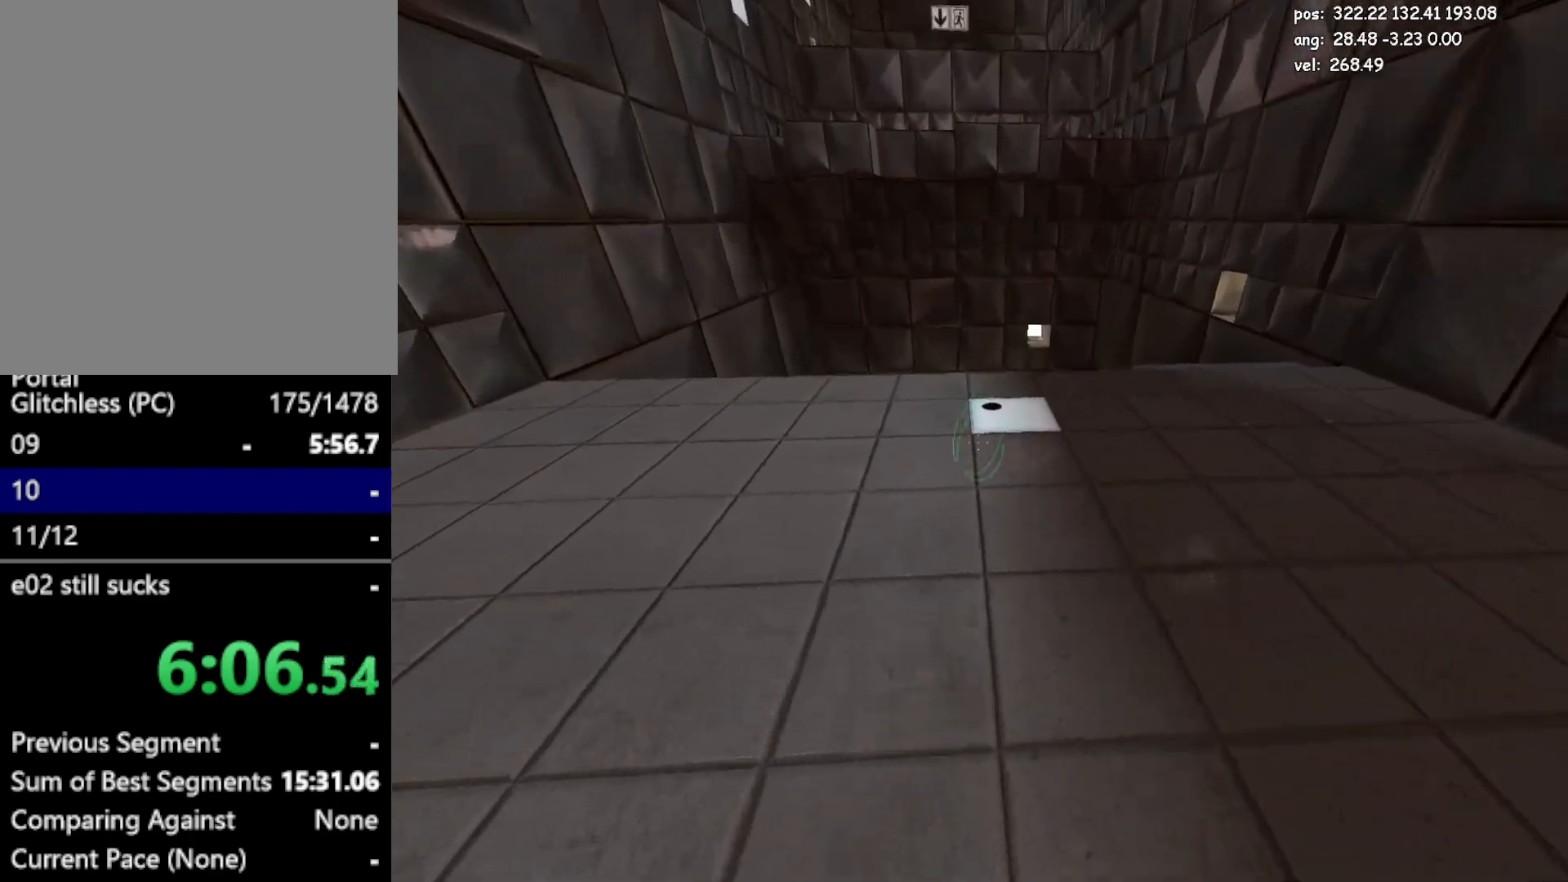
{"keys": ["w"], "mouse": [], "events": [[17, "jump", "down"], [117, "jump", "up"], [167, "d", "down"], [250, "w", "up"], [350, "w", "down"], [400, "d", "up"]]}
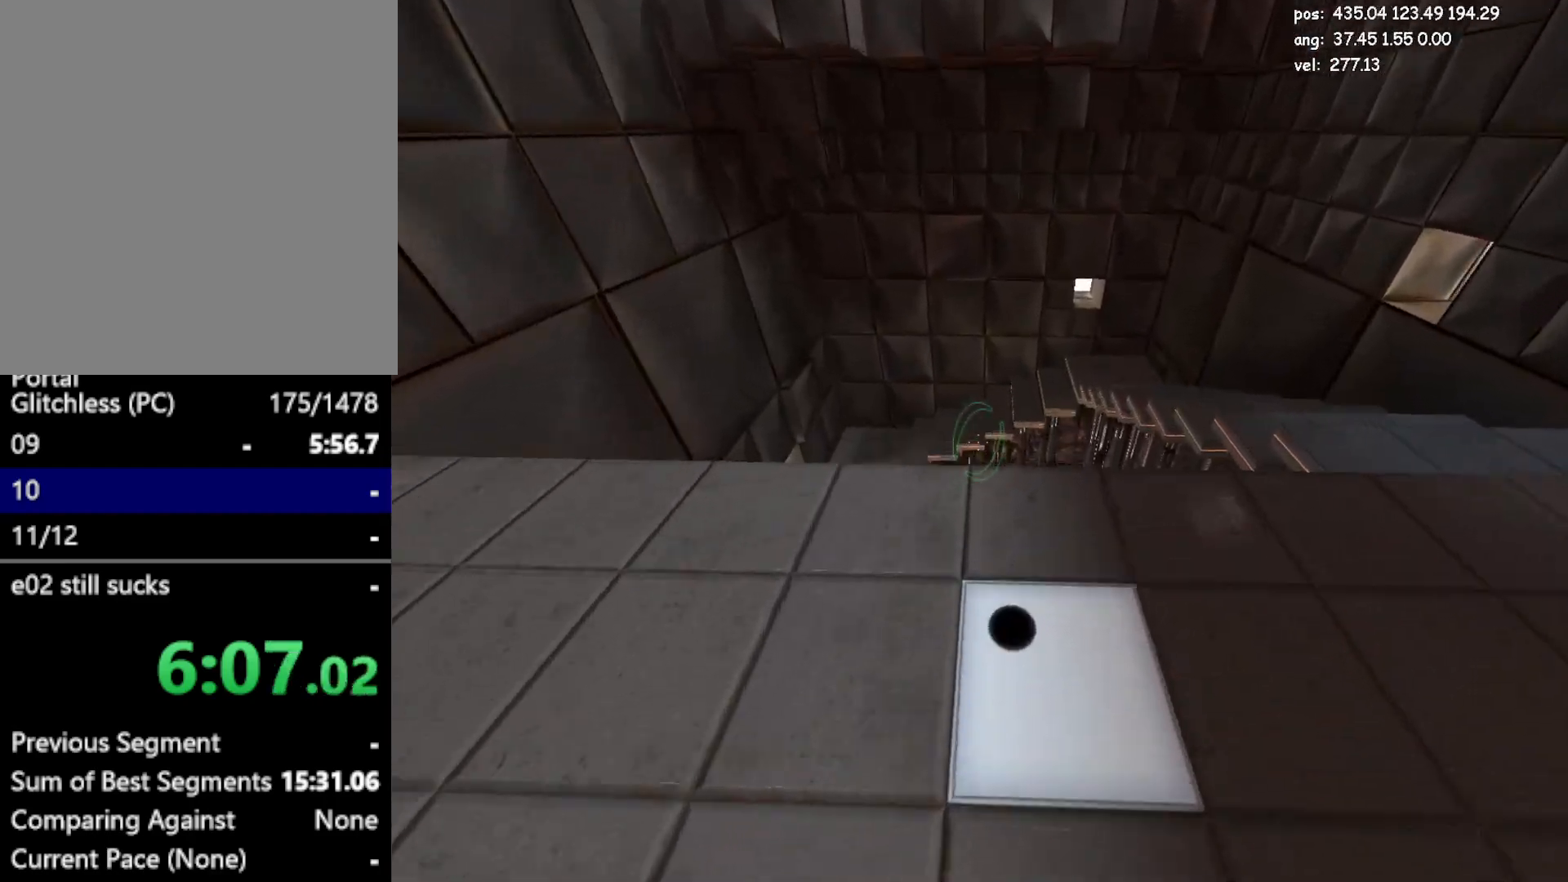
{"keys": ["w"], "mouse": [], "events": [[417, "jump2", "down"], [467, "jump2", "up"]]}
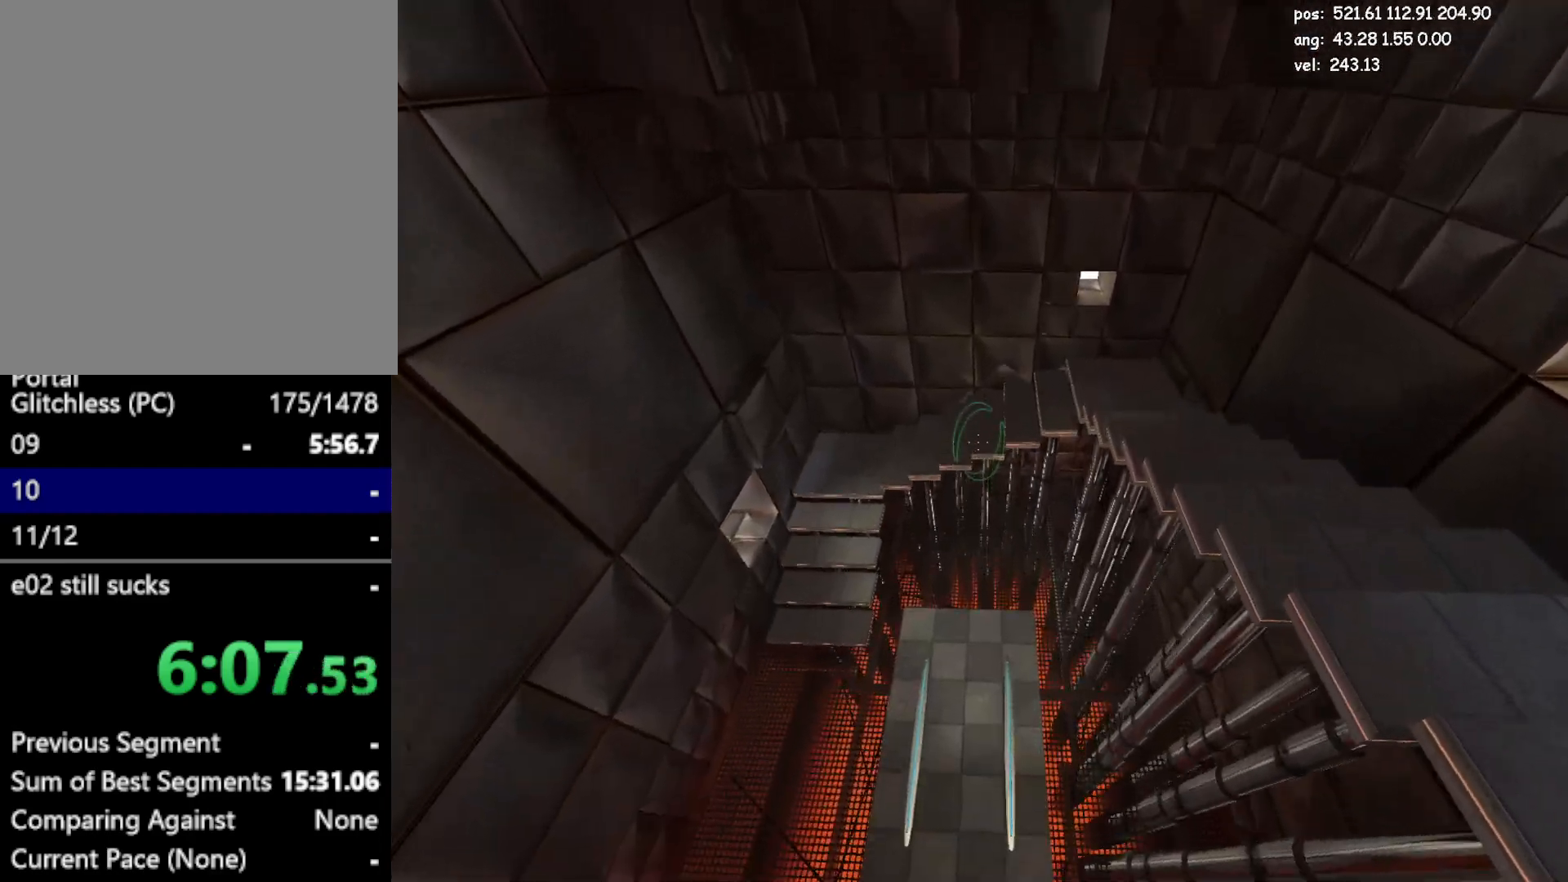
{"keys": [], "mouse": [], "events": [[333, "w", "up"]]}
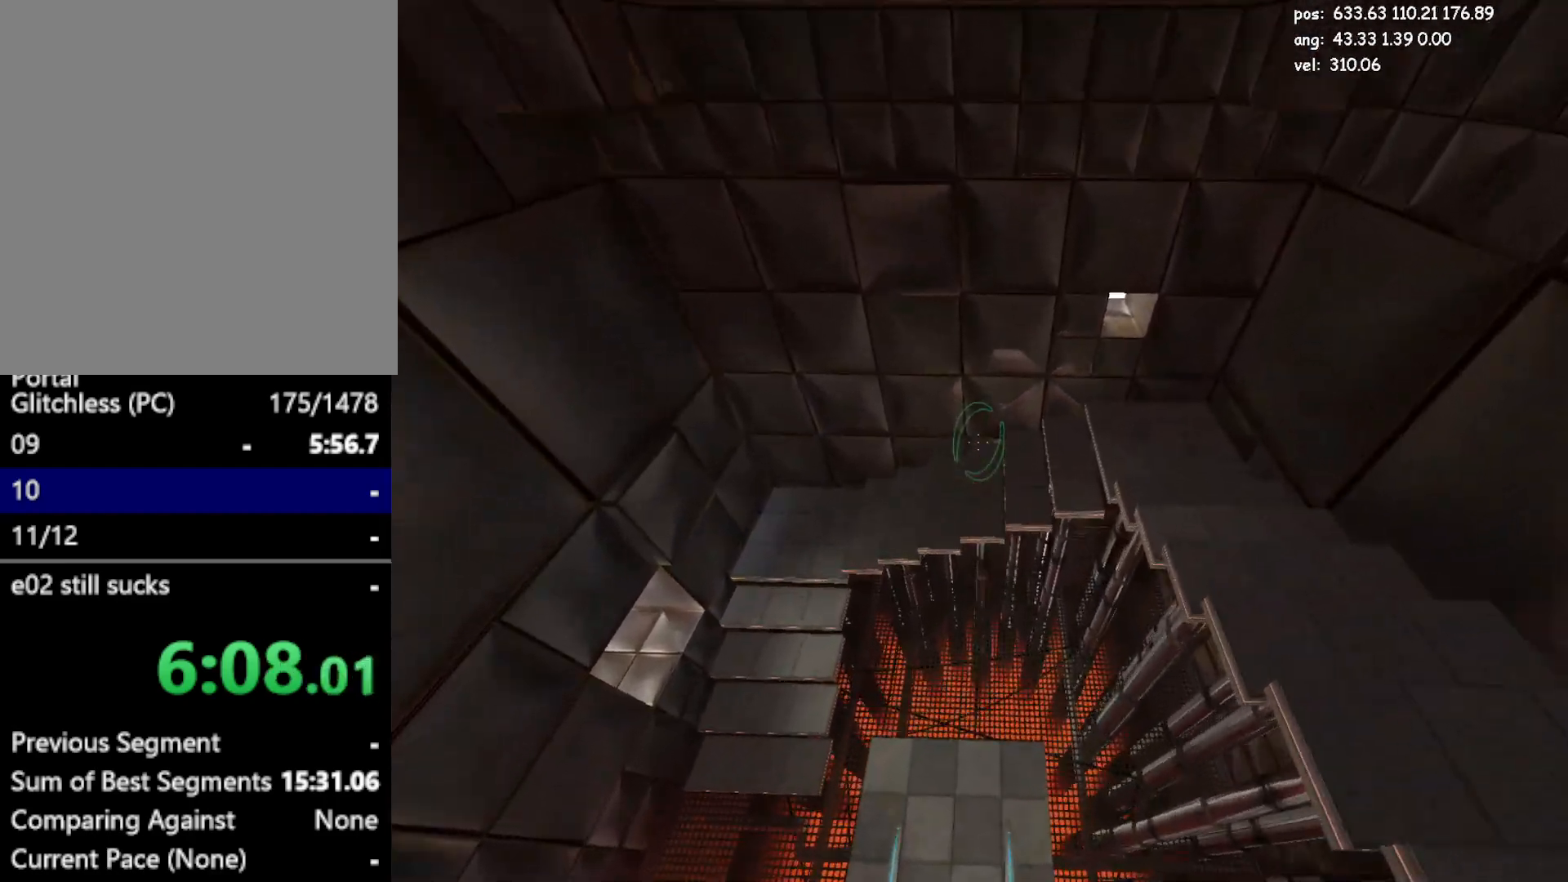
{"keys": [], "mouse": [], "events": []}
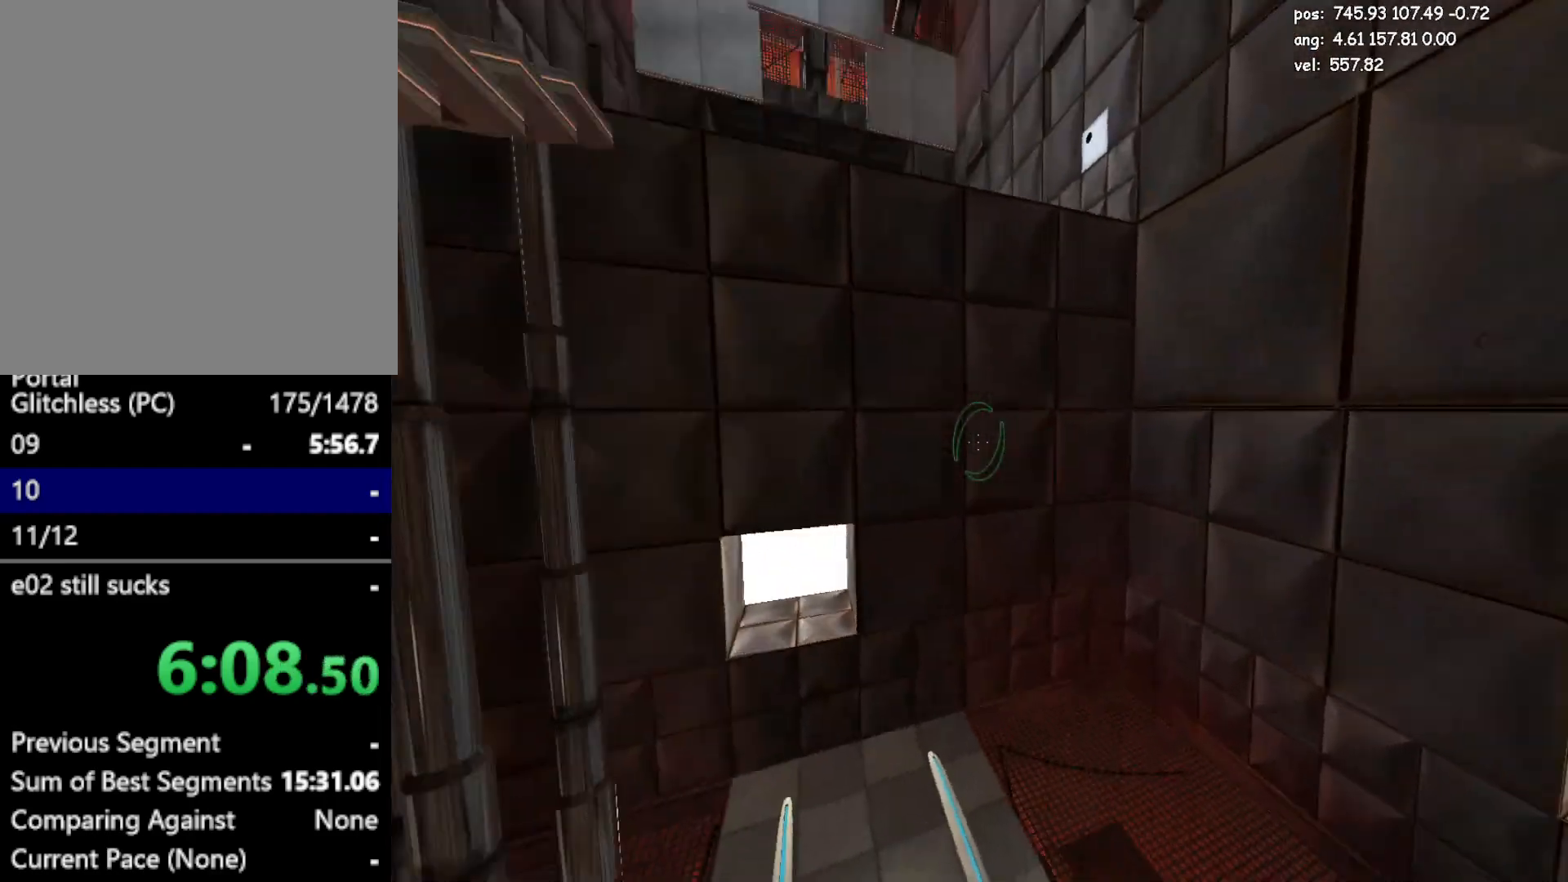
{"keys": [], "mouse": [], "events": [[367, "save", "down"], [467, "save", "up"]]}
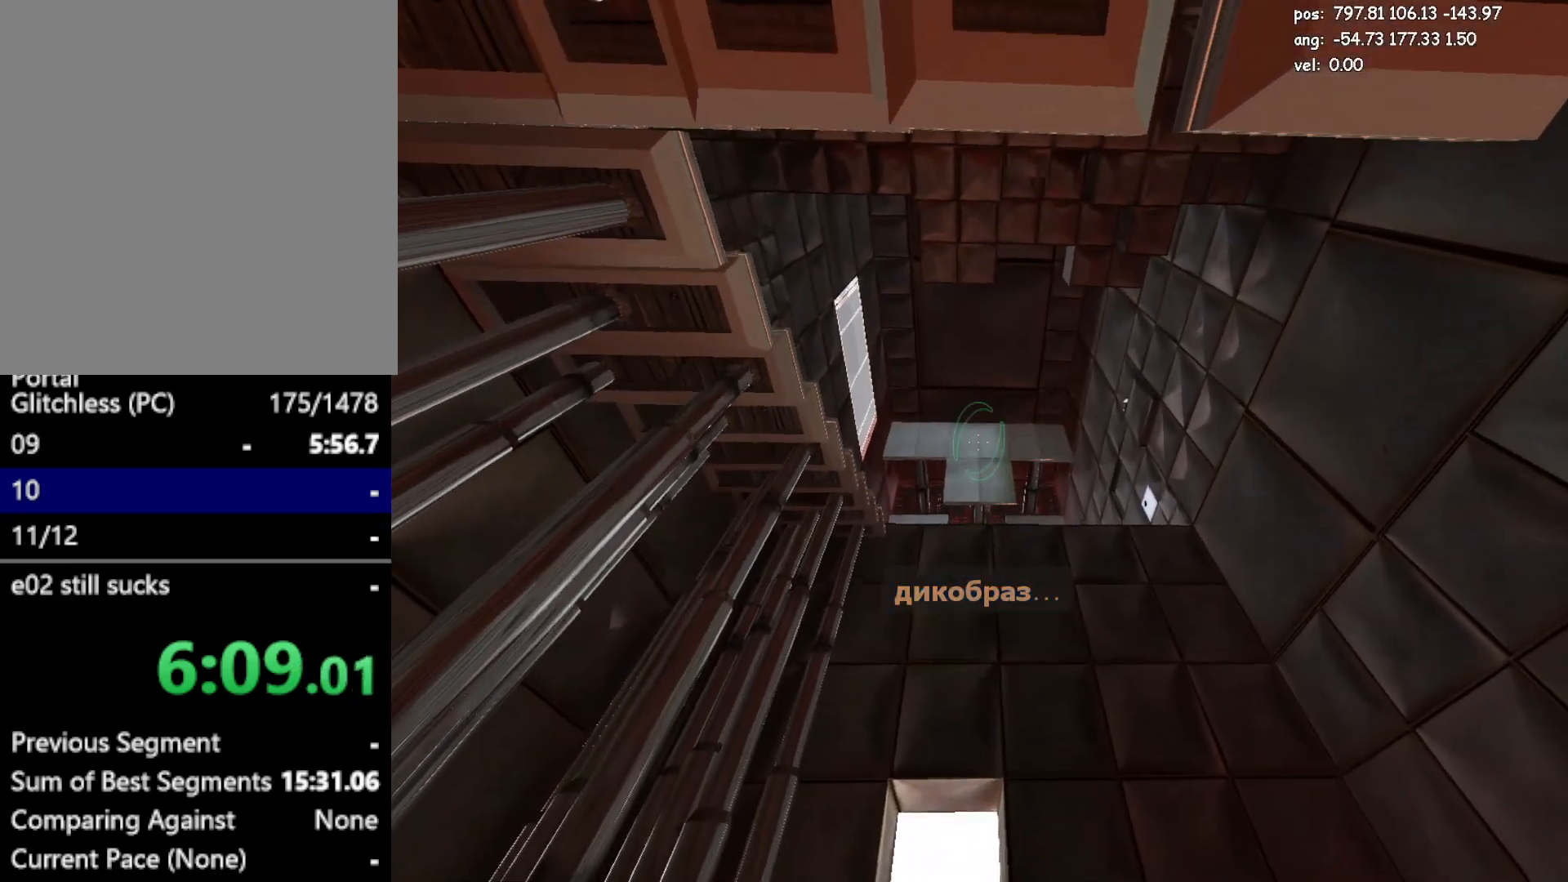
{"keys": ["crouch", "jump2", "w"], "mouse": [], "events": [[100, "w", "down"], [150, "crouch", "down"], [383, "jump2", "down"], [433, "jump2", "up"], [467, "jump2", "down"]]}
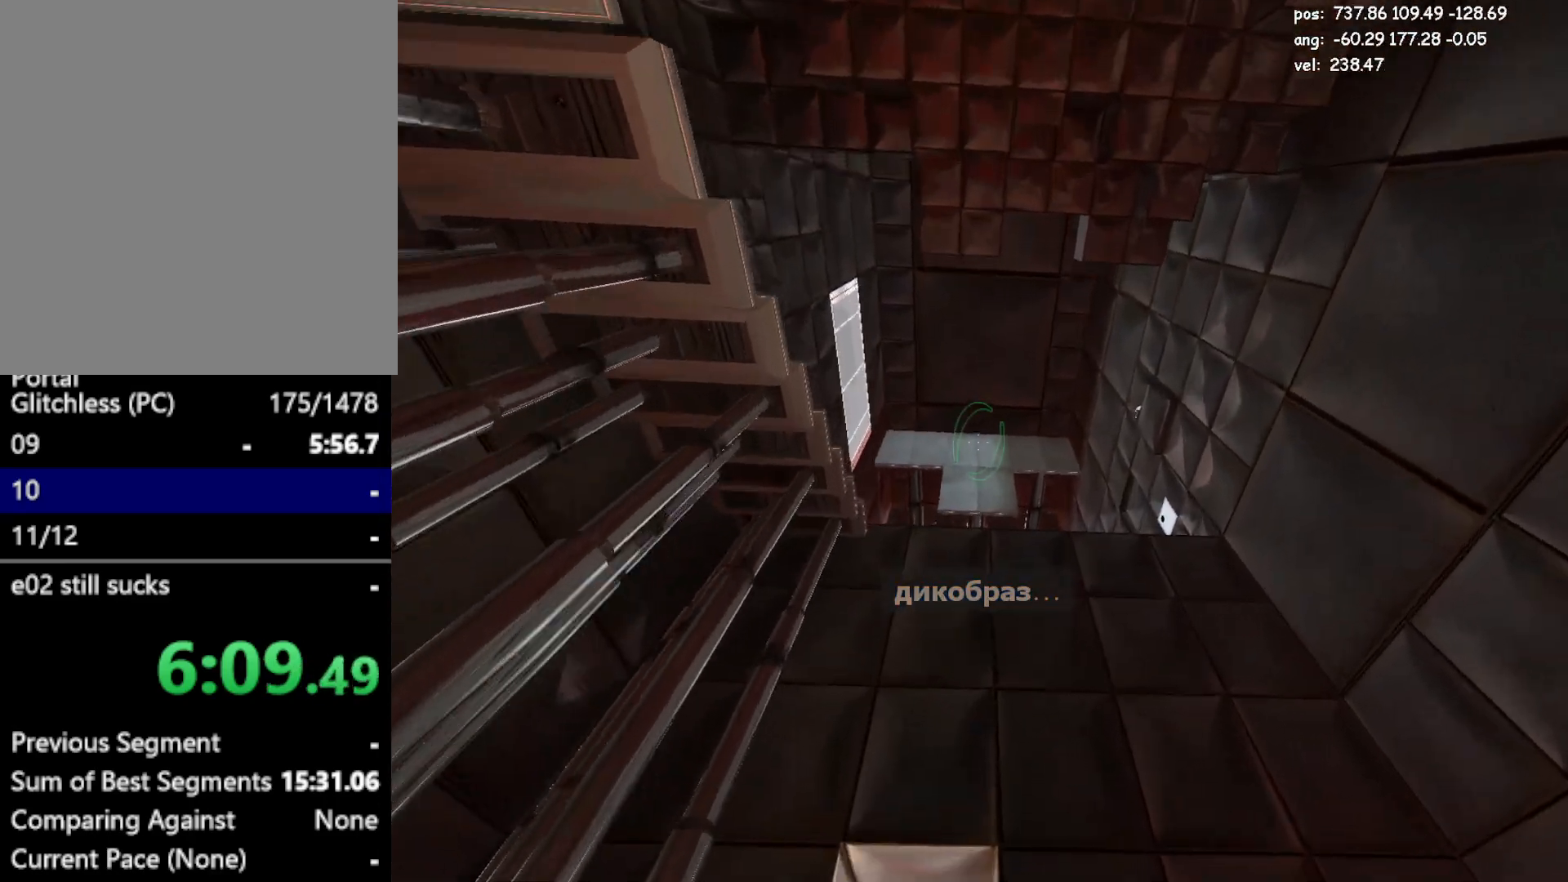
{"keys": ["crouch"], "mouse": [], "events": [[17, "jump2", "up"], [250, "mouse_left", "down"], [250, "w", "up"], [350, "mouse_left", "up"]]}
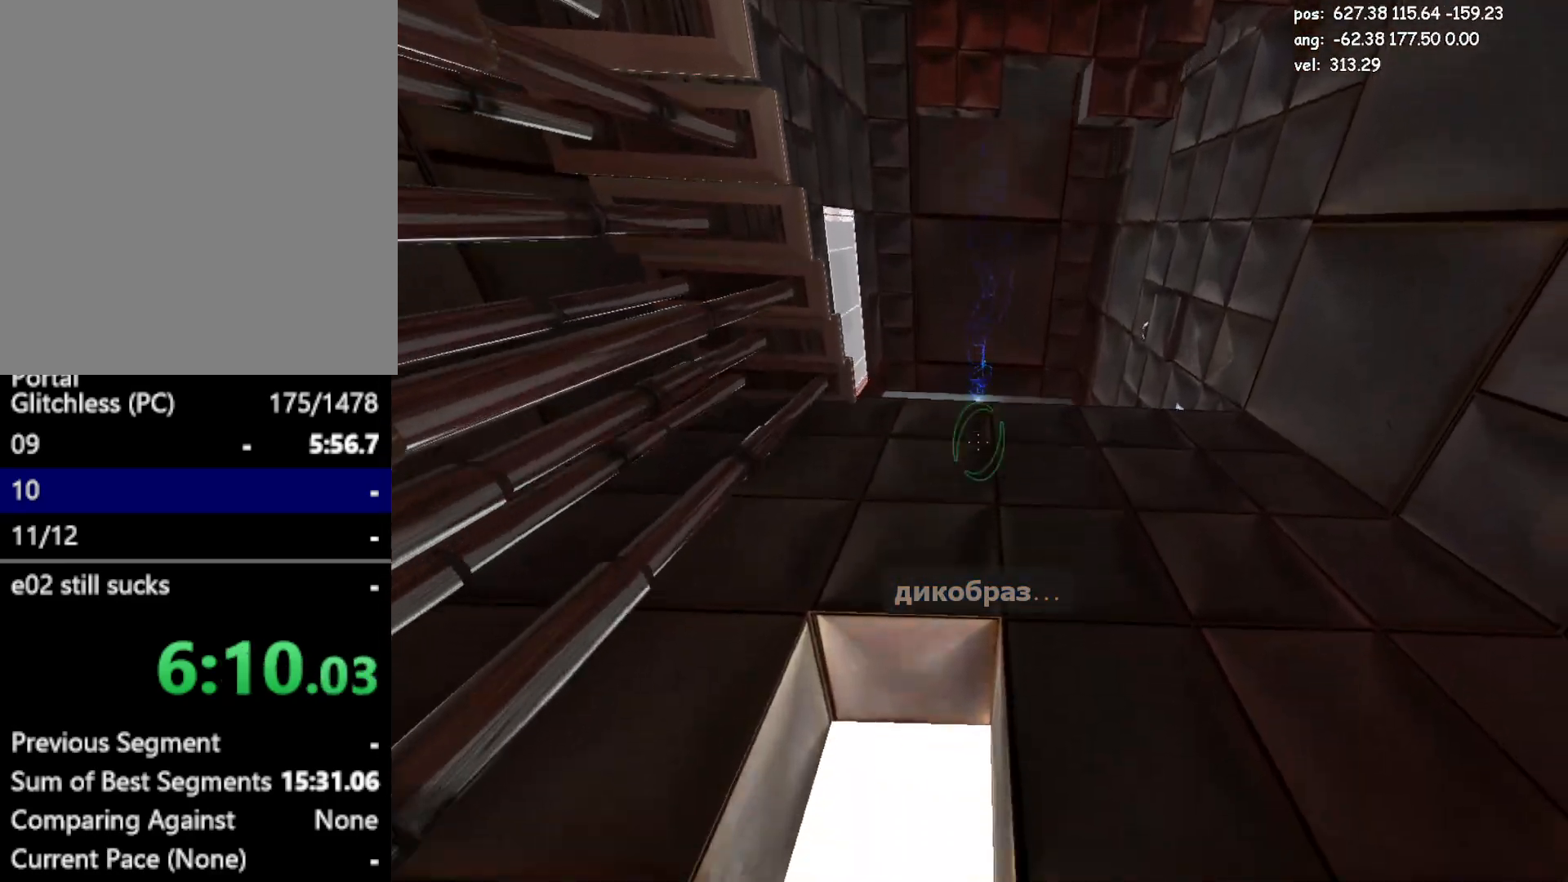
{"keys": ["crouch"], "mouse": [], "events": []}
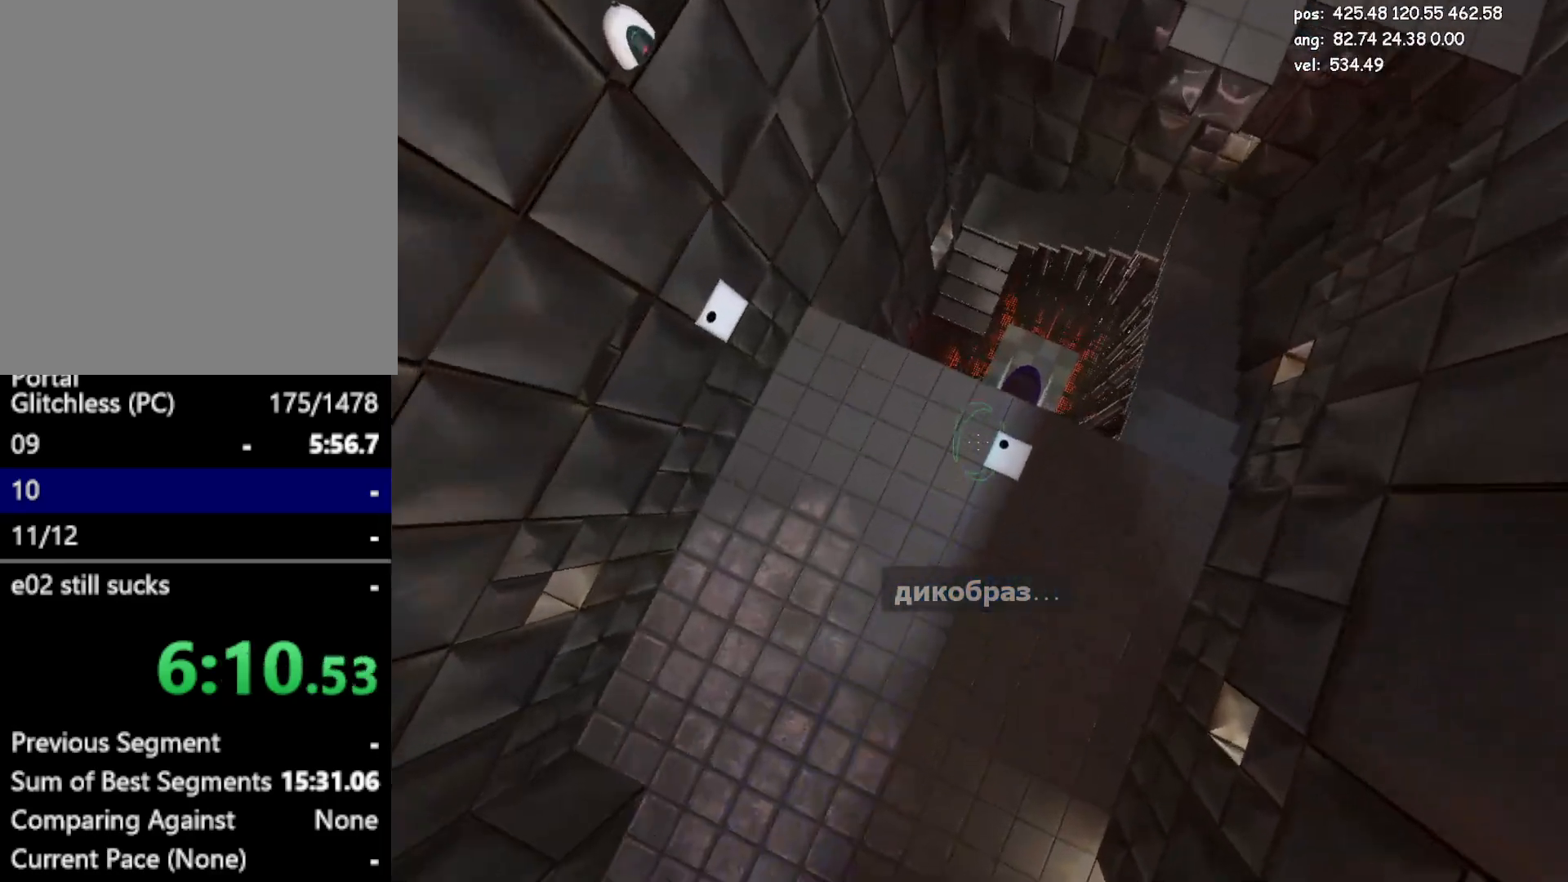
{"keys": ["crouch"], "mouse": [], "events": []}
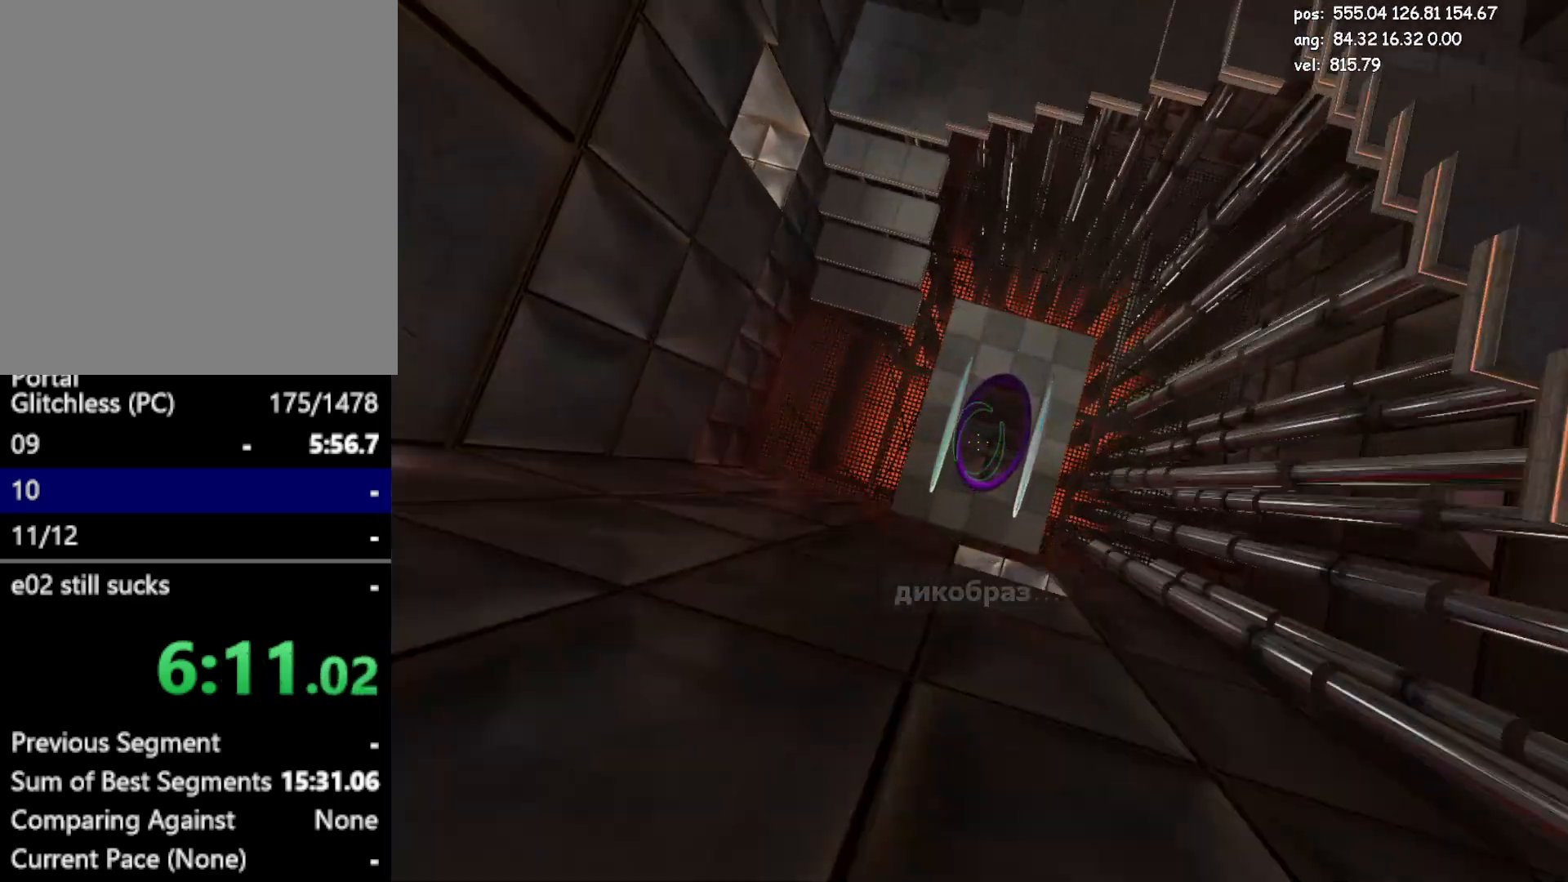
{"keys": ["crouch", "w"], "mouse": [], "events": [[300, "w", "down"]]}
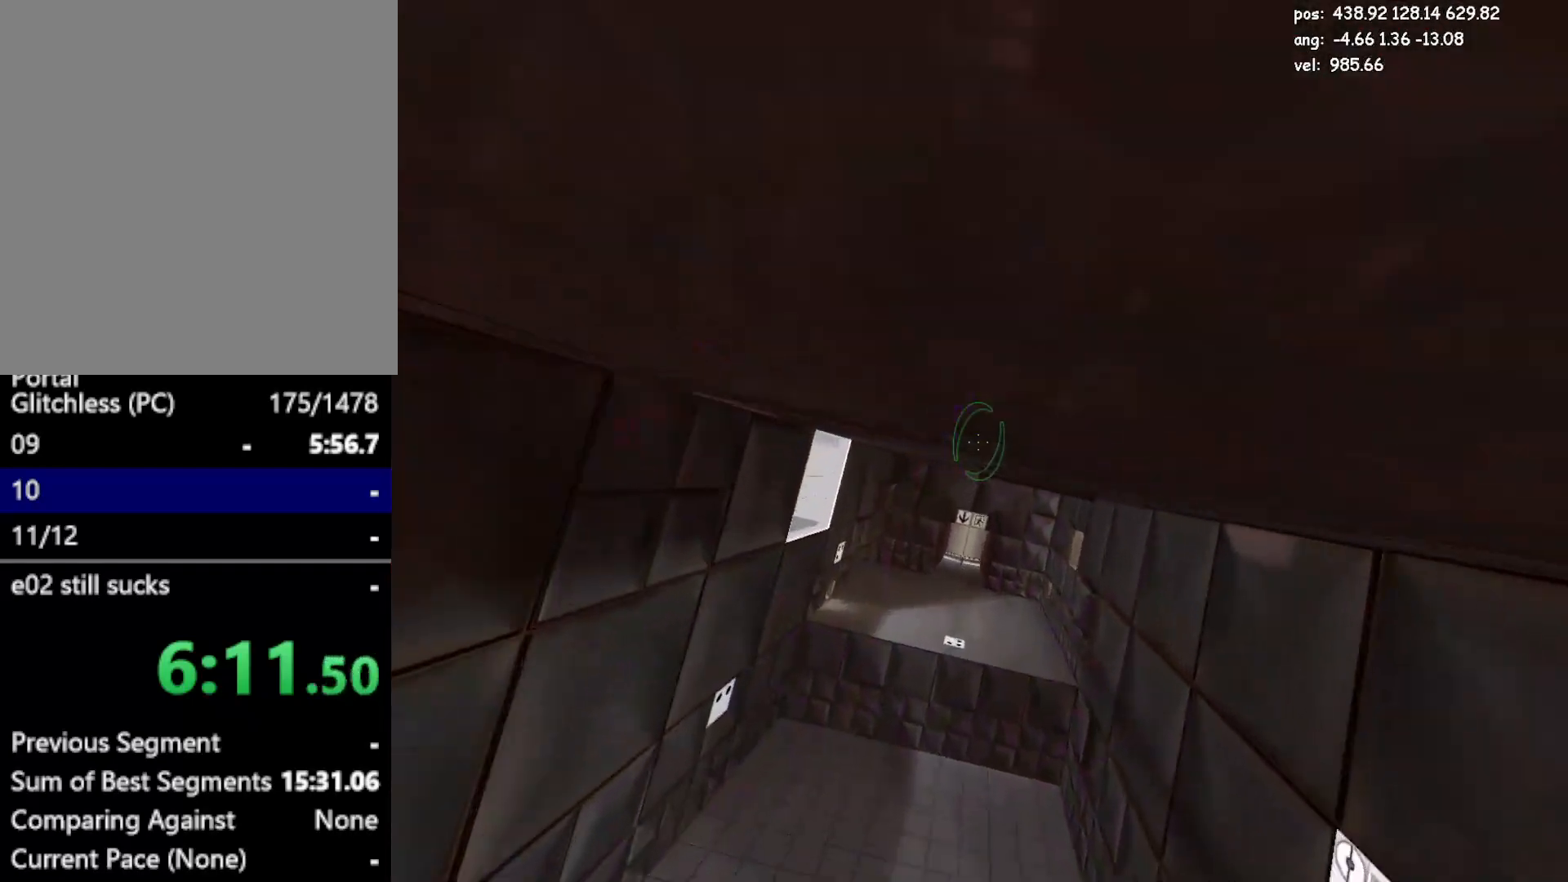
{"keys": ["crouch", "w"], "mouse": [], "events": []}
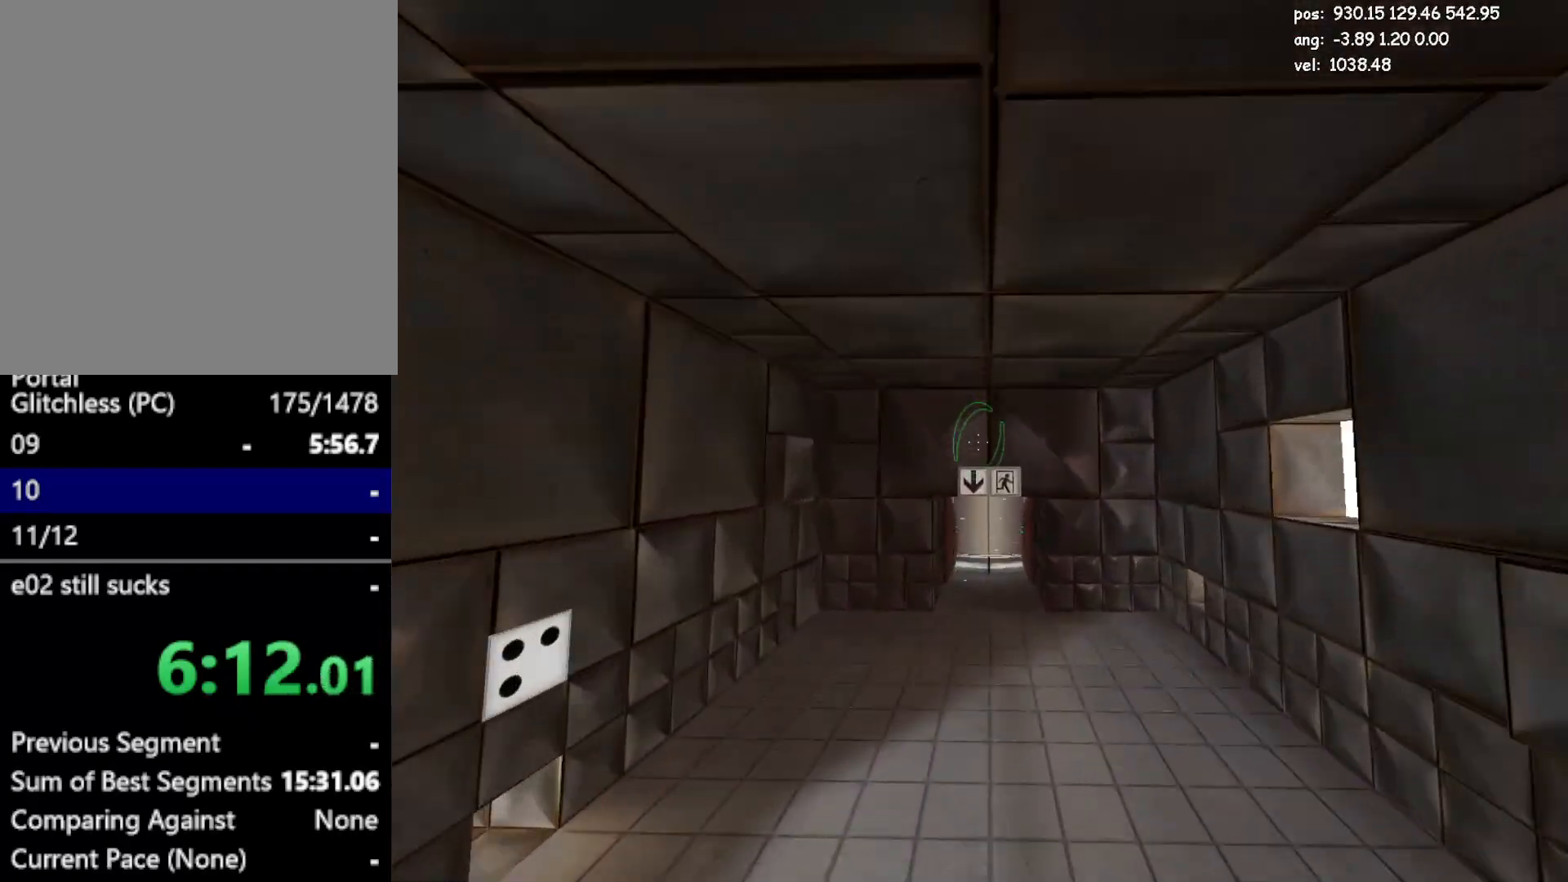
{"keys": ["crouch", "w"], "mouse": [], "events": []}
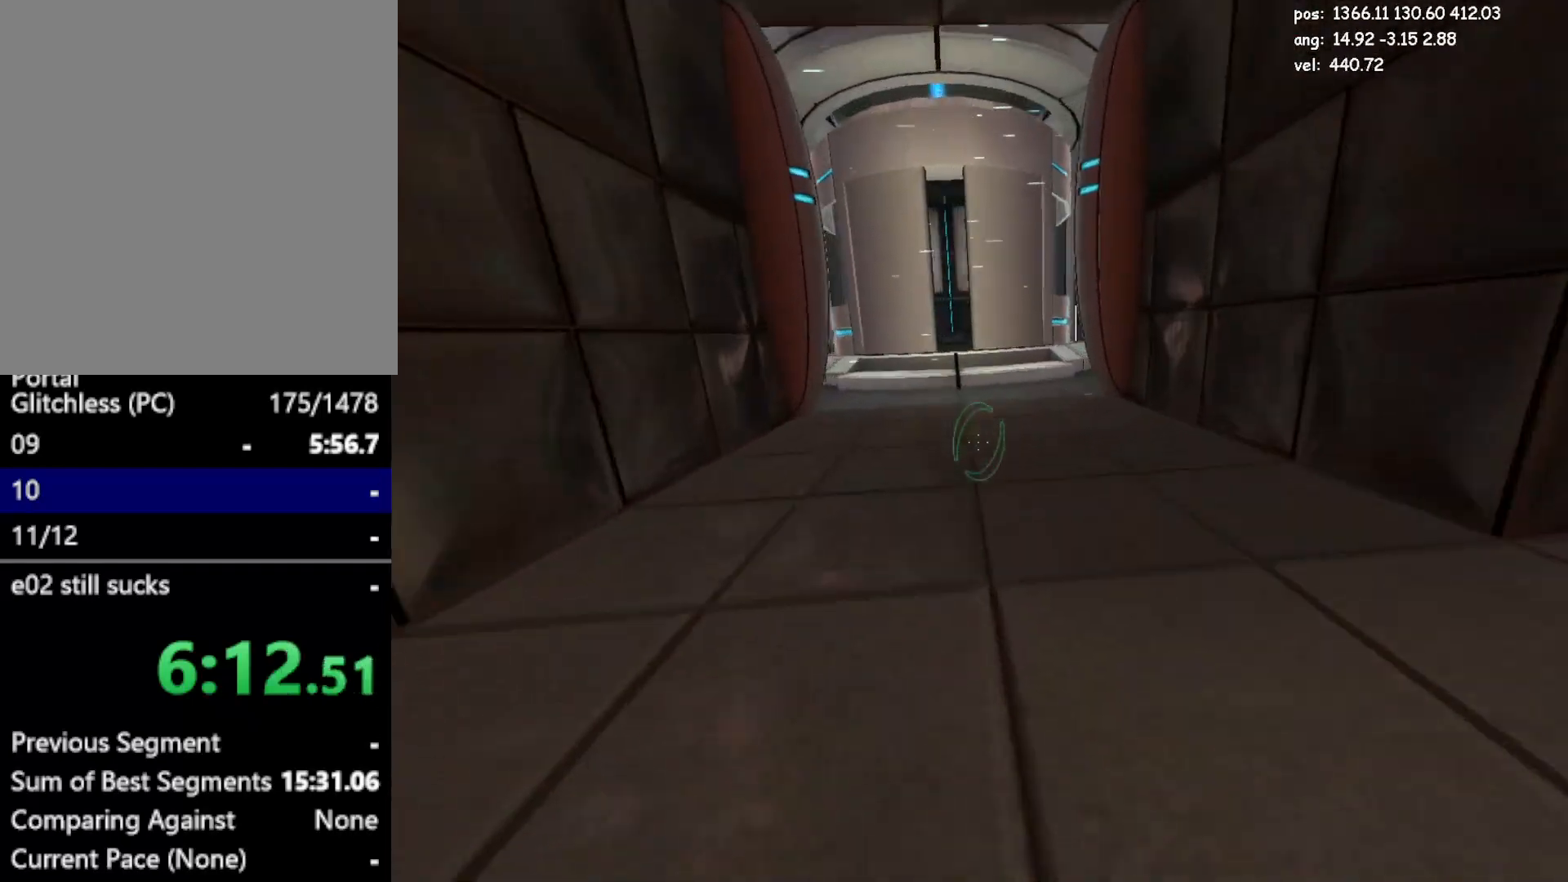
{"keys": ["jump2", "w"], "mouse": [], "events": [[67, "crouch", "up"], [483, "jump2", "down"]]}
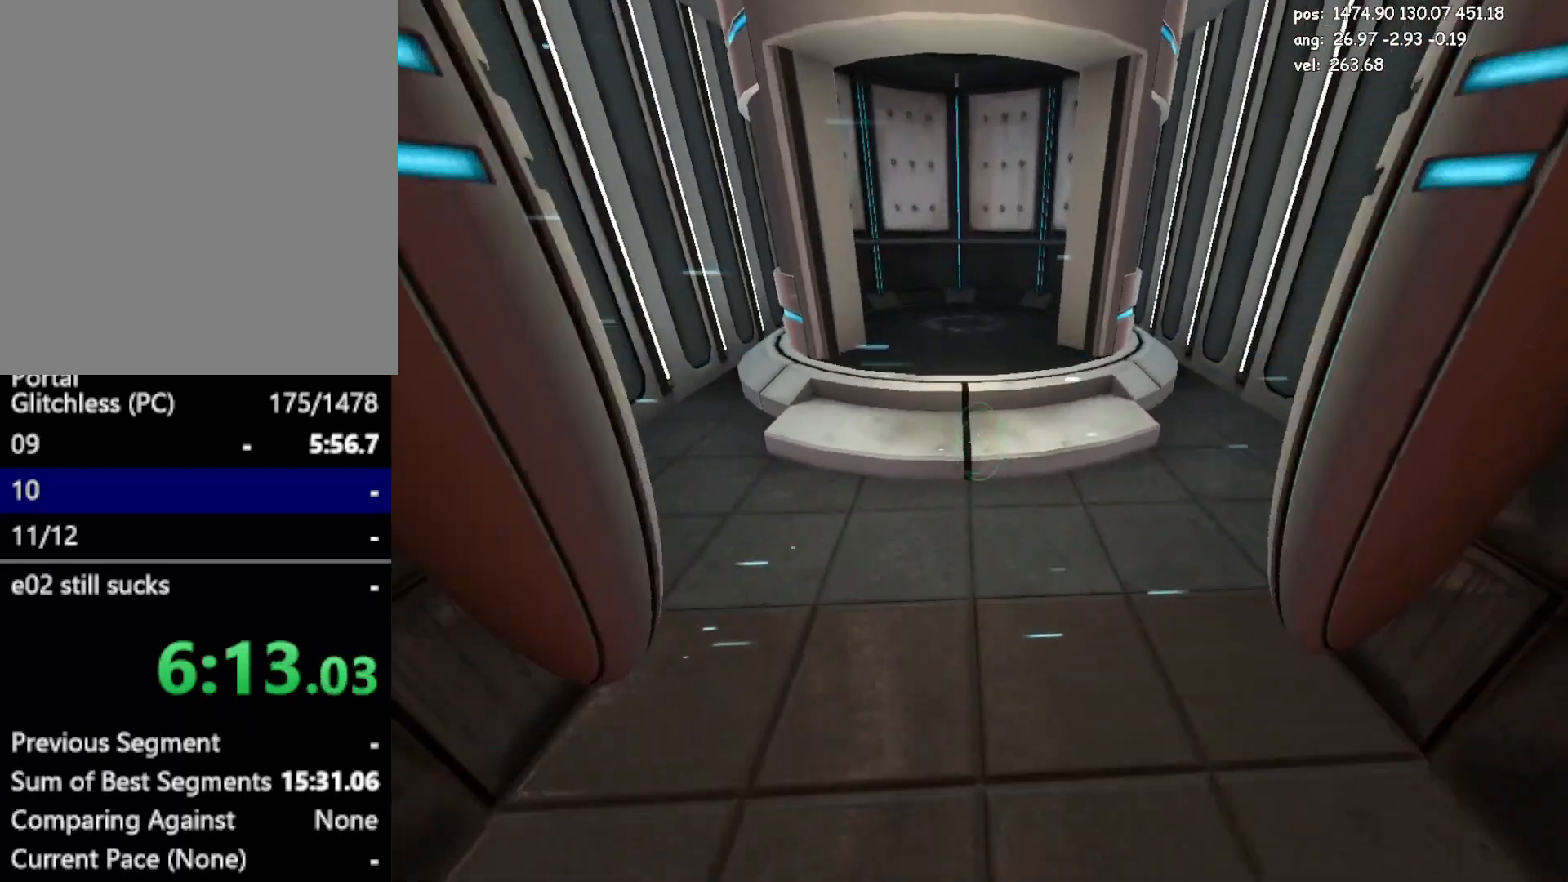
{"keys": ["jump", "w"], "mouse": [], "events": [[133, "jump2", "up"], [467, "jump", "down"]]}
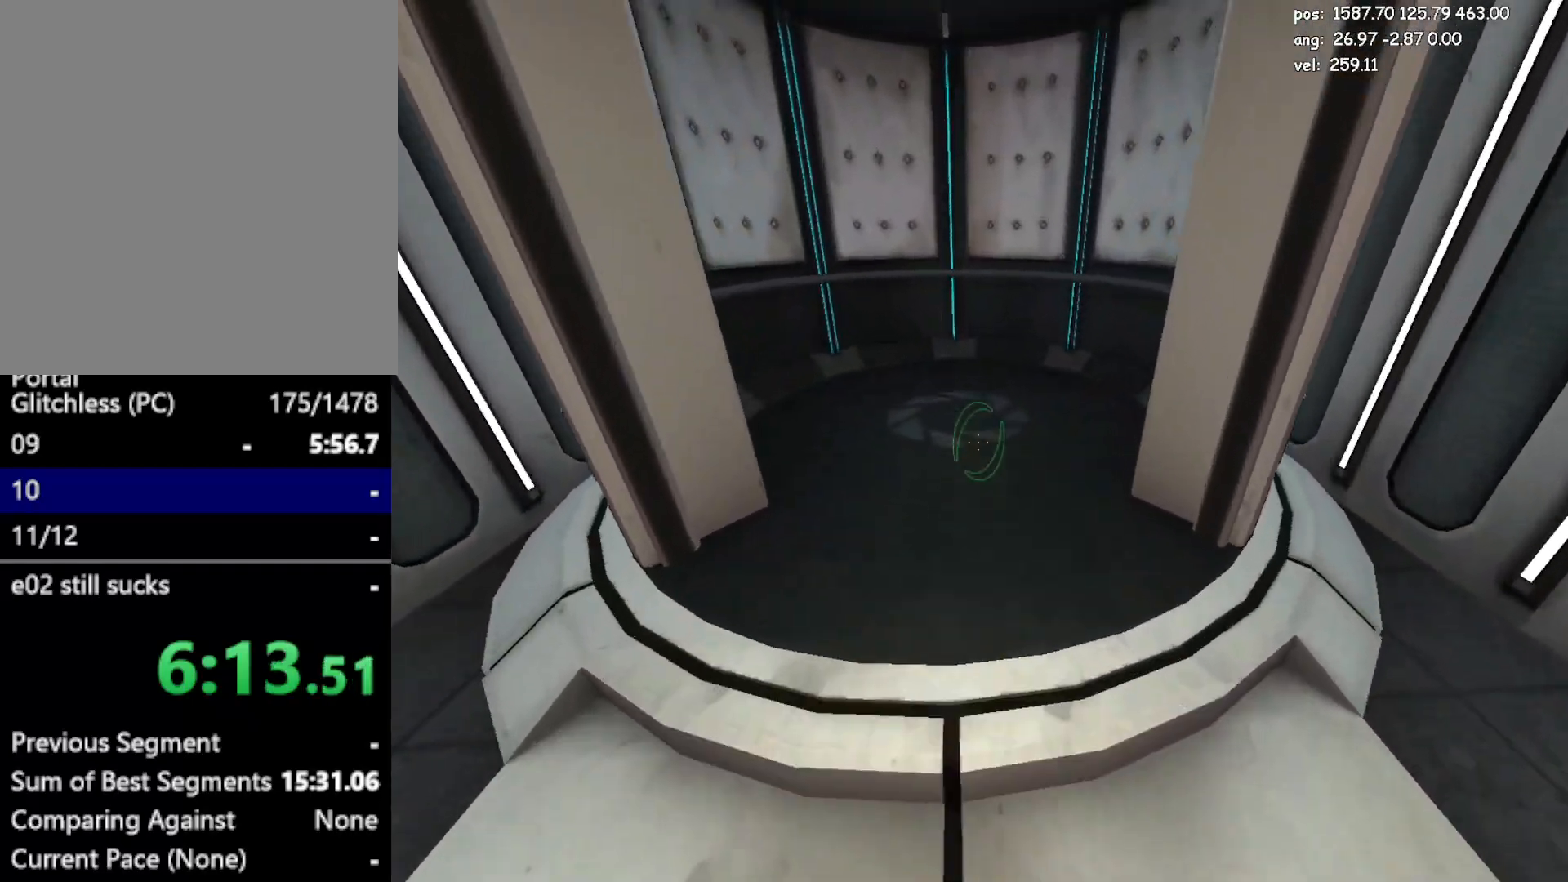
{"keys": ["a", "crouch", "w"], "mouse": [], "events": [[150, "jump", "up"], [200, "a", "down"], [200, "crouch", "down"]]}
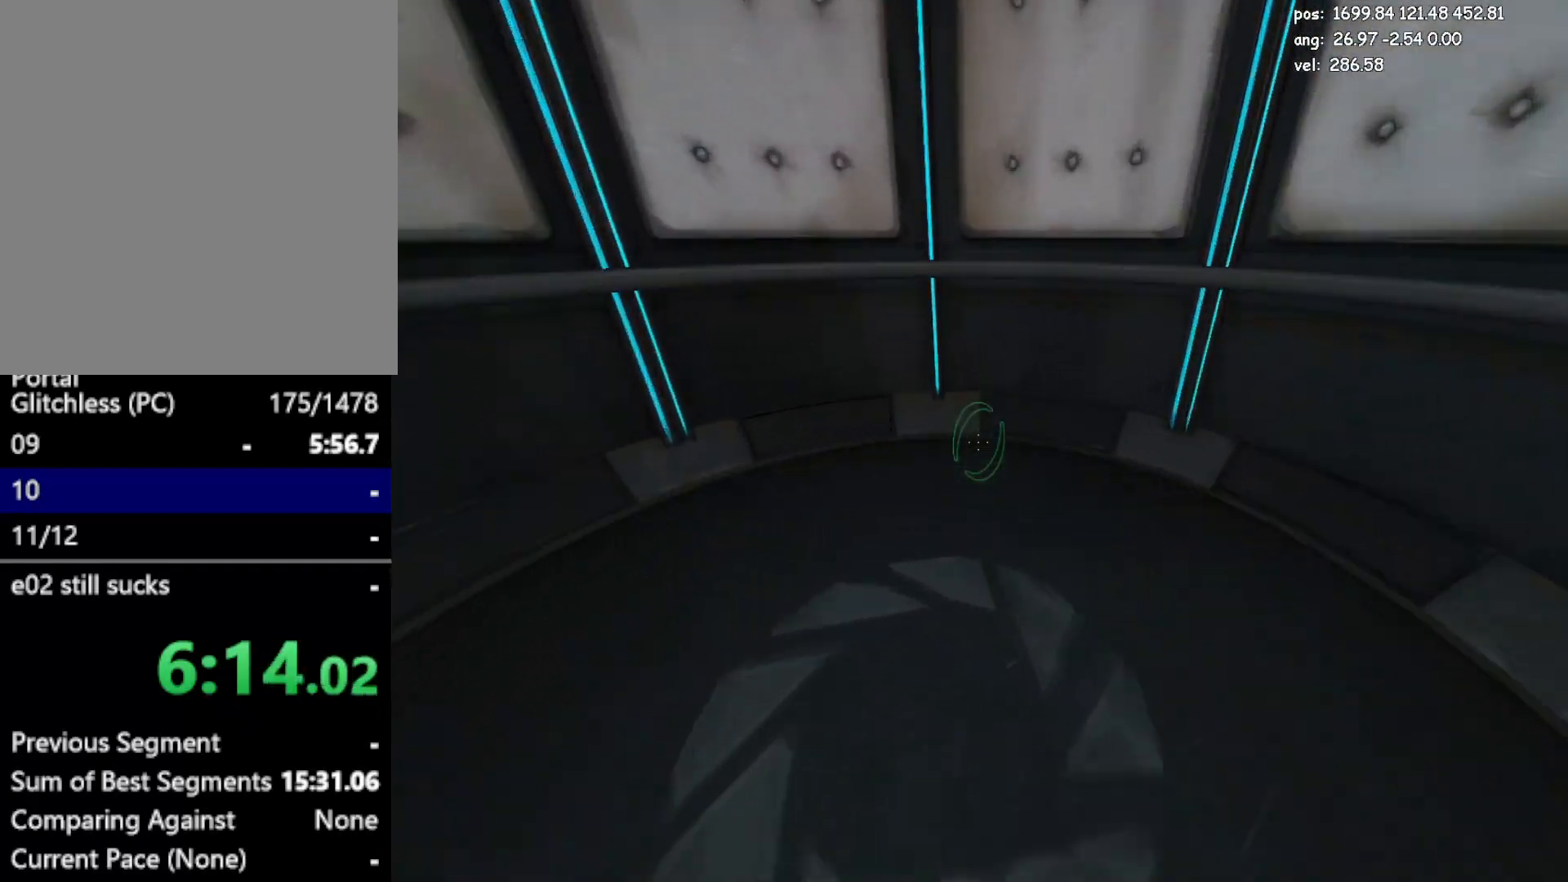
{"keys": ["s"], "mouse": [], "events": [[67, "a", "up"], [67, "w", "up"], [117, "crouch", "up"], [300, "d", "down"], [350, "s", "down"], [450, "d", "up"]]}
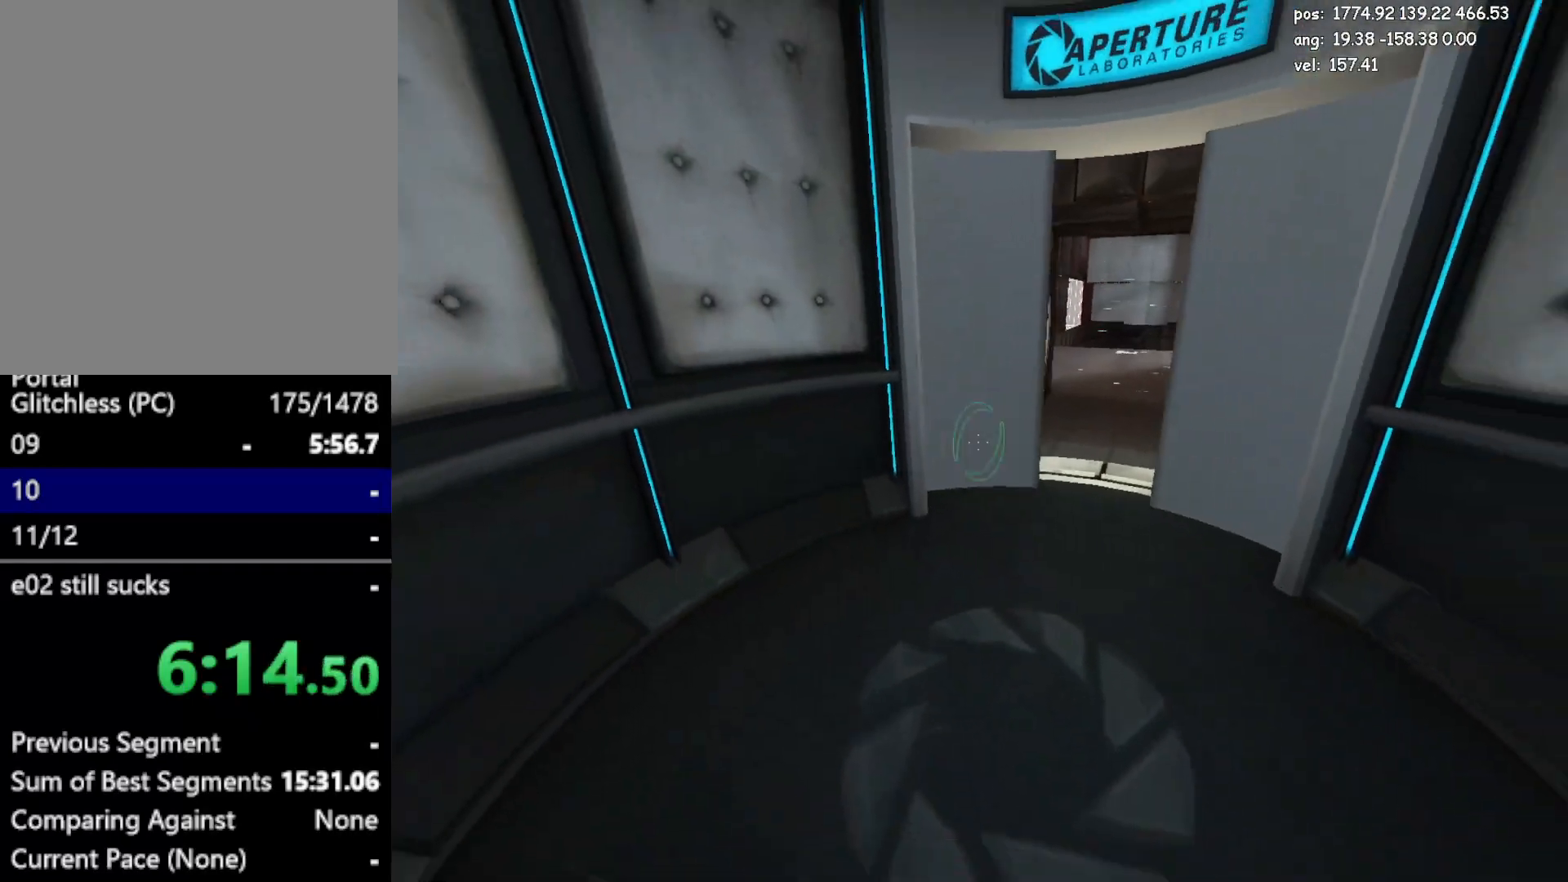
{"keys": ["s"], "mouse": [], "events": [[183, "save", "down"], [233, "save", "up"]]}
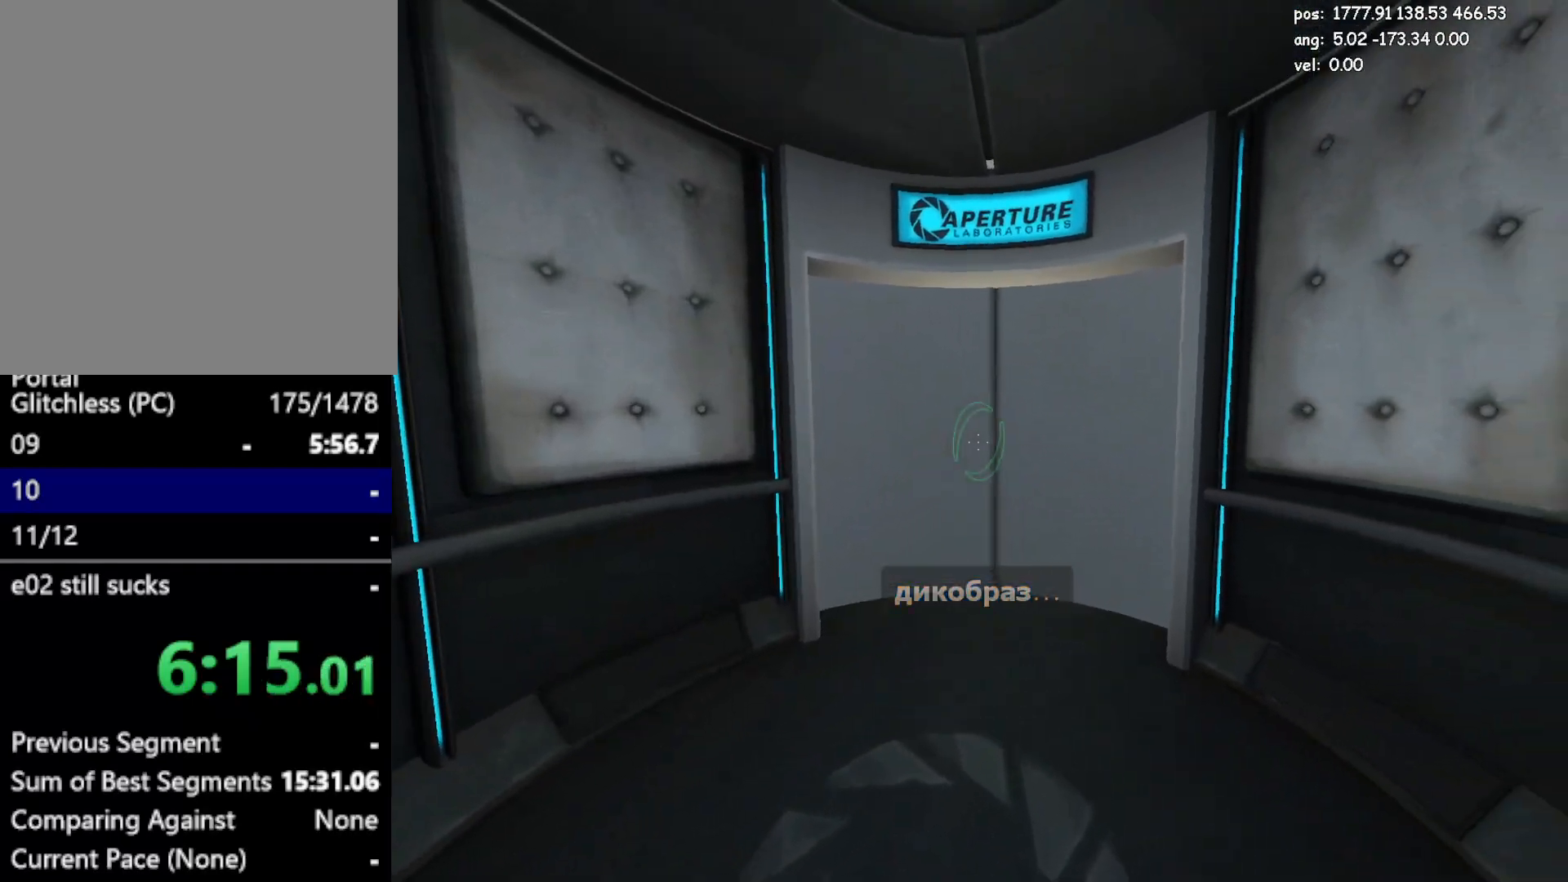
{"keys": [], "mouse": [], "events": [[50, "s", "up"]]}
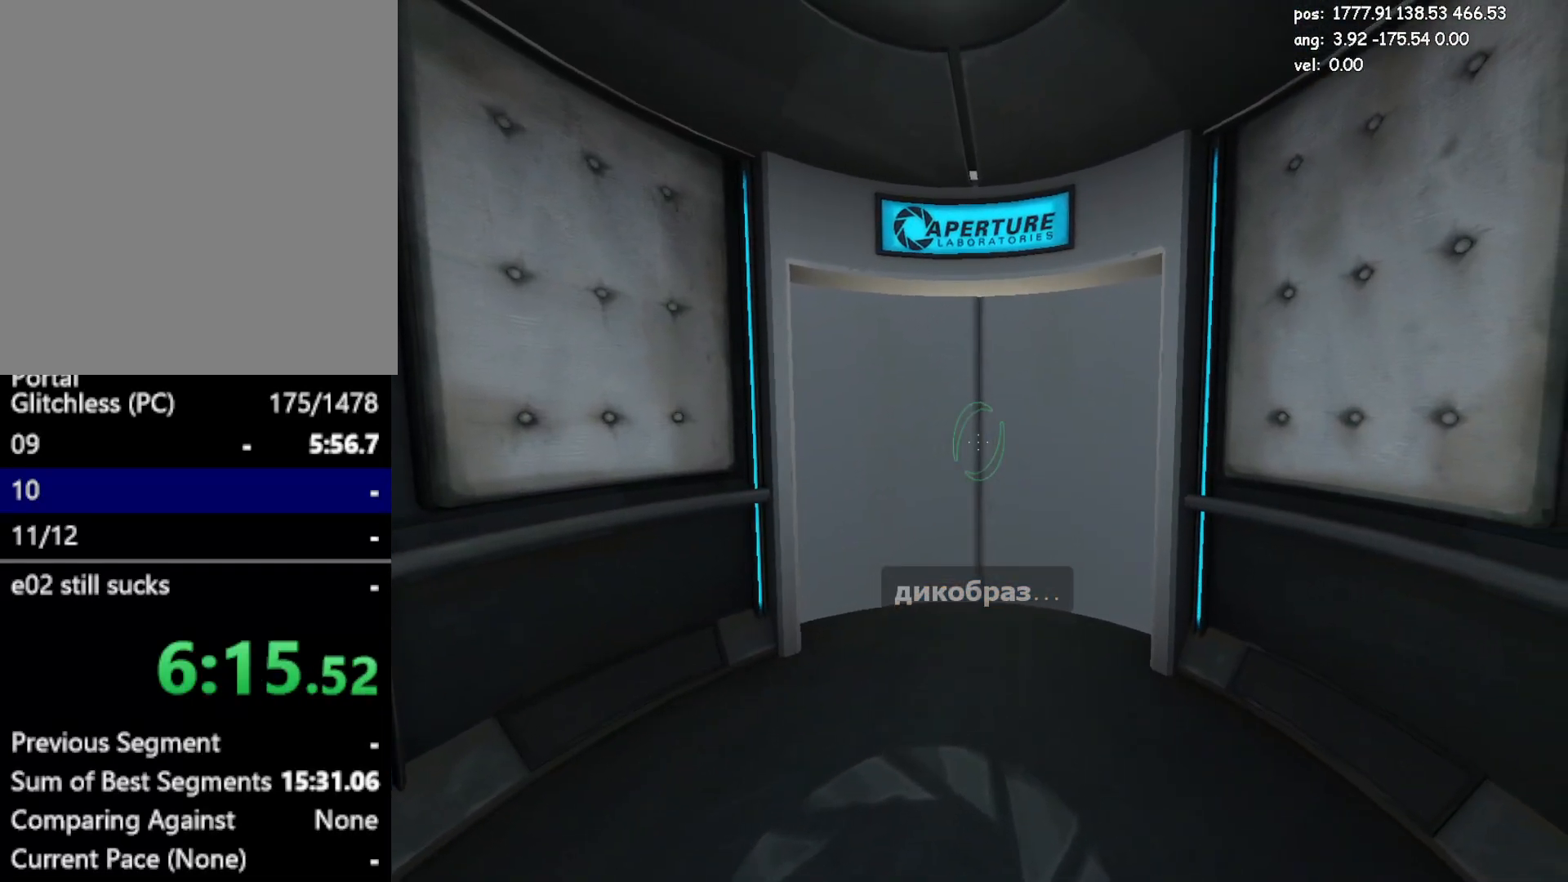
{"keys": [], "mouse": [], "events": [[167, "mouse_left", "down"], [267, "mouse_left", "up"]]}